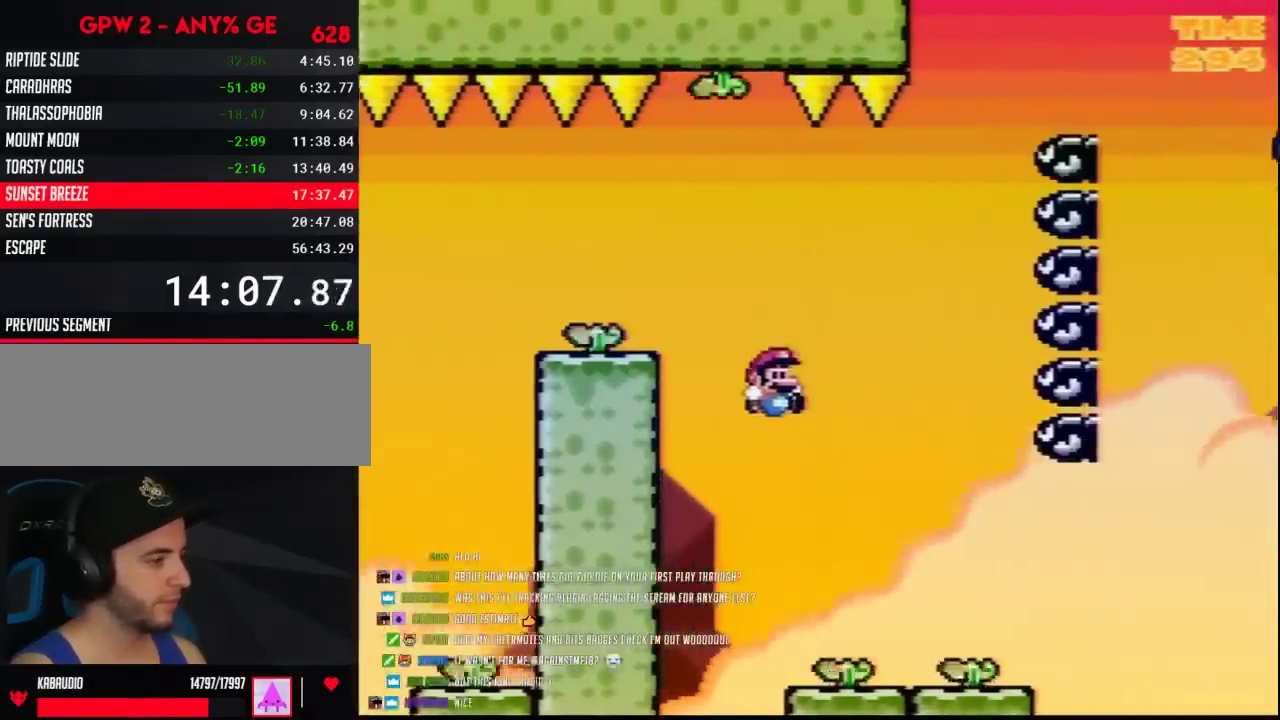
Gameplay with a controller (Nintendo layout); each line is a JSON object with the inputs held at the frame after it. "events" lists button and stick changes between this image and that frame as [ms after this image, input, new state], when the widget could be followed in between. Not read: B L3 R3.
{"buttons": ["Y", "DPAD_LEFT"], "events": [[233, "DPAD_DOWN", "up"], [333, "DPAD_UP", "down"], [367, "DPAD_RIGHT", "up"], [400, "DPAD_LEFT", "down"], [400, "DPAD_UP", "up"]]}
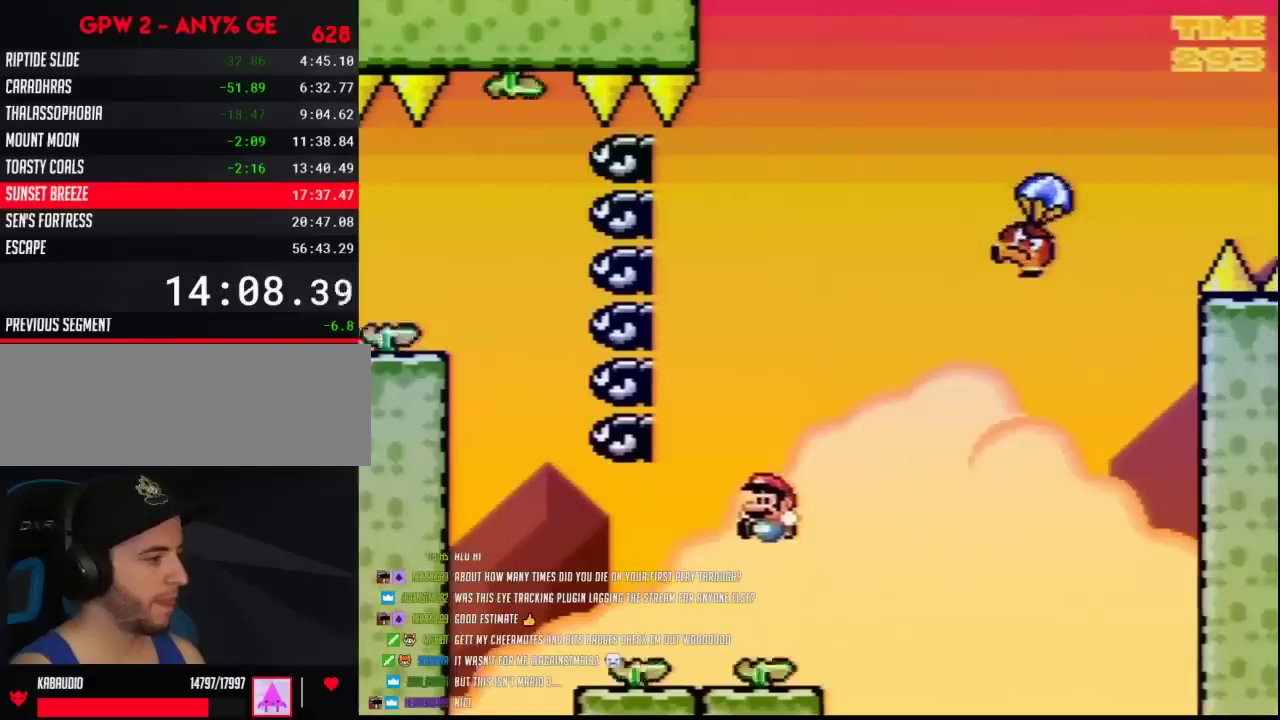
{"buttons": ["Y", "DPAD_LEFT"], "events": [[83, "DPAD_LEFT", "up"], [117, "DPAD_RIGHT", "down"], [233, "DPAD_LEFT", "down"], [233, "DPAD_RIGHT", "up"], [367, "DPAD_LEFT", "up"], [367, "DPAD_RIGHT", "down"], [483, "DPAD_LEFT", "down"], [483, "DPAD_RIGHT", "up"]]}
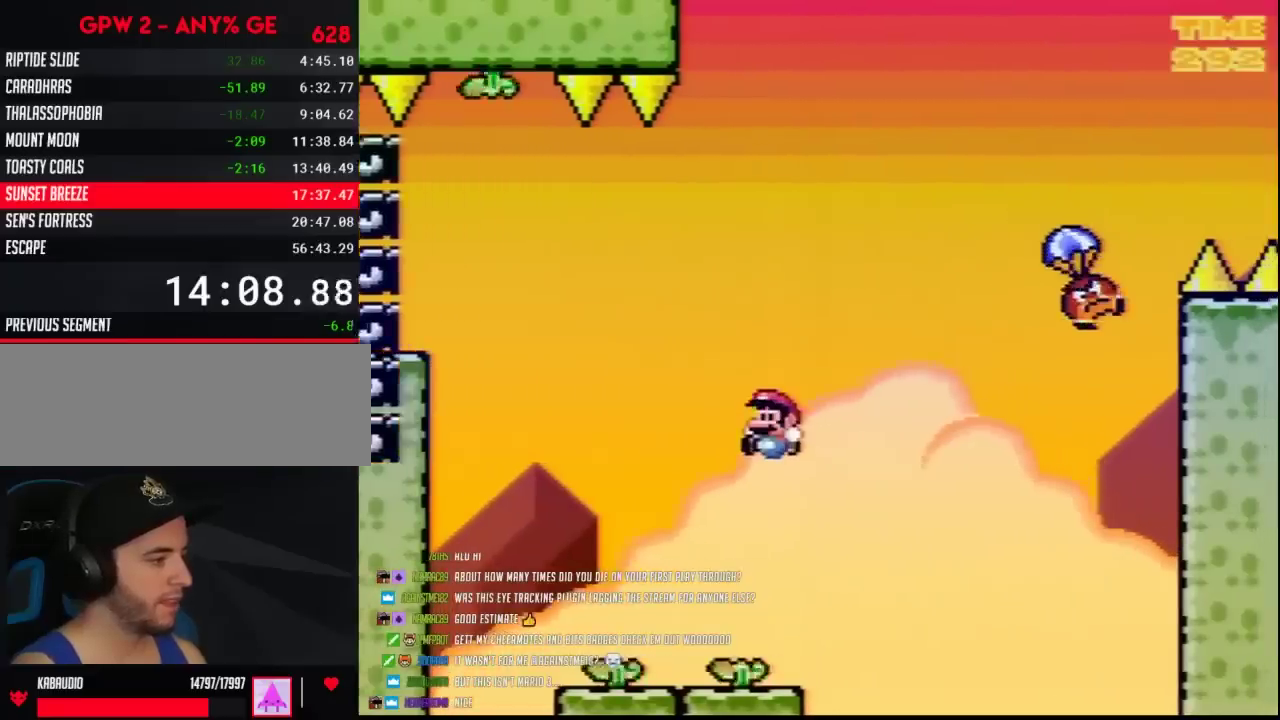
{"buttons": ["Y", "DPAD_LEFT"], "events": [[117, "DPAD_LEFT", "up"], [117, "DPAD_RIGHT", "down"], [200, "DPAD_RIGHT", "up"], [233, "DPAD_LEFT", "down"], [333, "DPAD_LEFT", "up"], [367, "DPAD_RIGHT", "down"], [450, "DPAD_LEFT", "down"], [450, "DPAD_RIGHT", "up"]]}
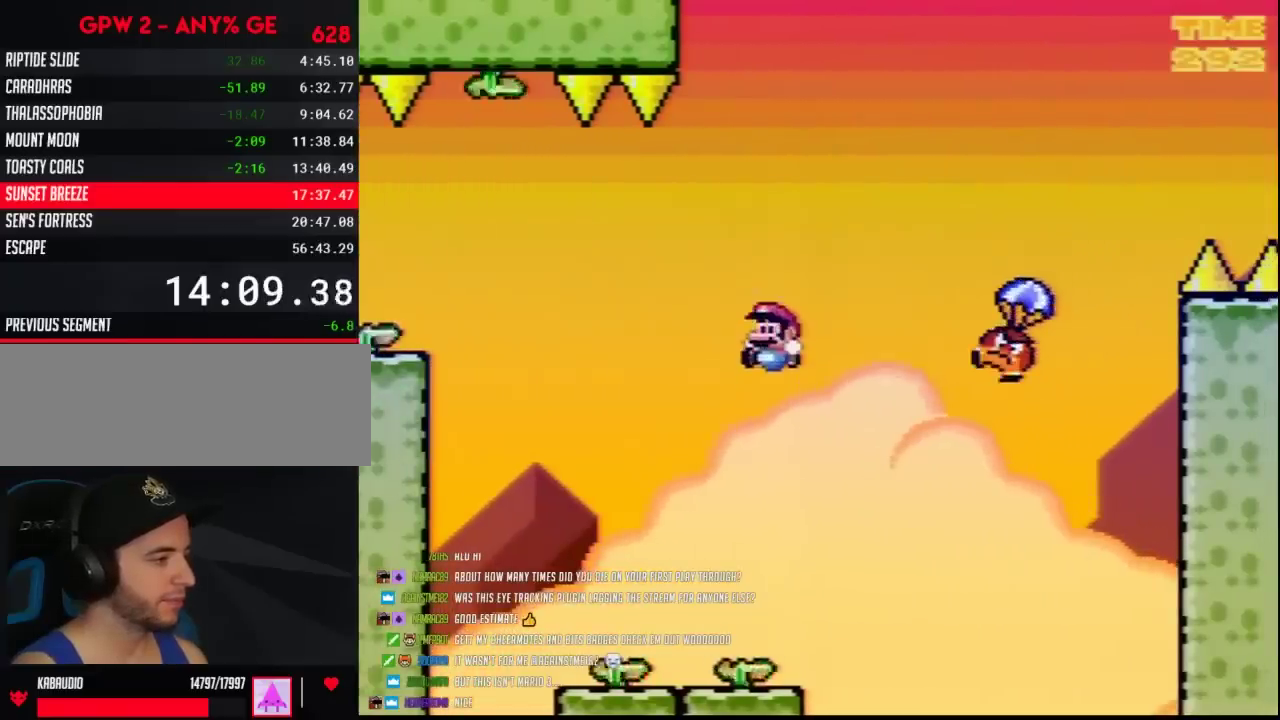
{"buttons": ["Y", "DPAD_RIGHT"], "events": [[83, "DPAD_LEFT", "up"], [83, "DPAD_RIGHT", "down"], [200, "DPAD_LEFT", "down"], [200, "DPAD_RIGHT", "up"], [333, "DPAD_LEFT", "up"], [367, "DPAD_RIGHT", "down"]]}
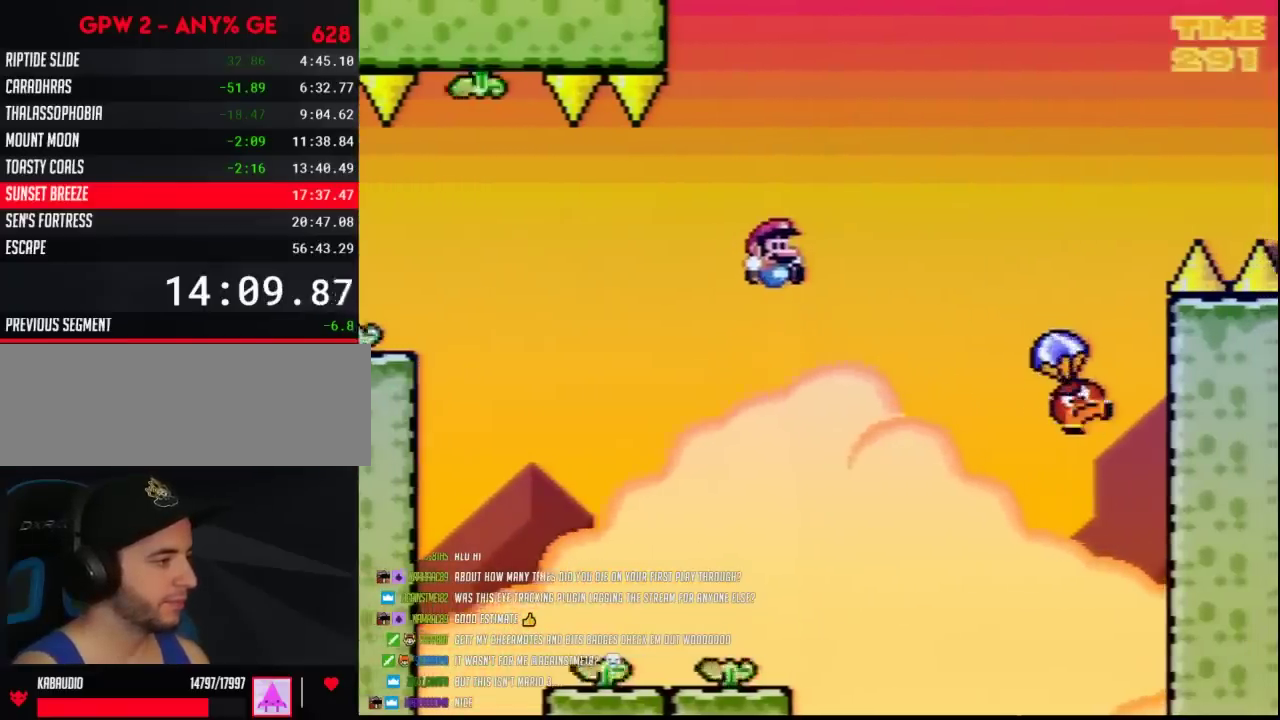
{"buttons": ["Y", "DPAD_RIGHT"], "events": []}
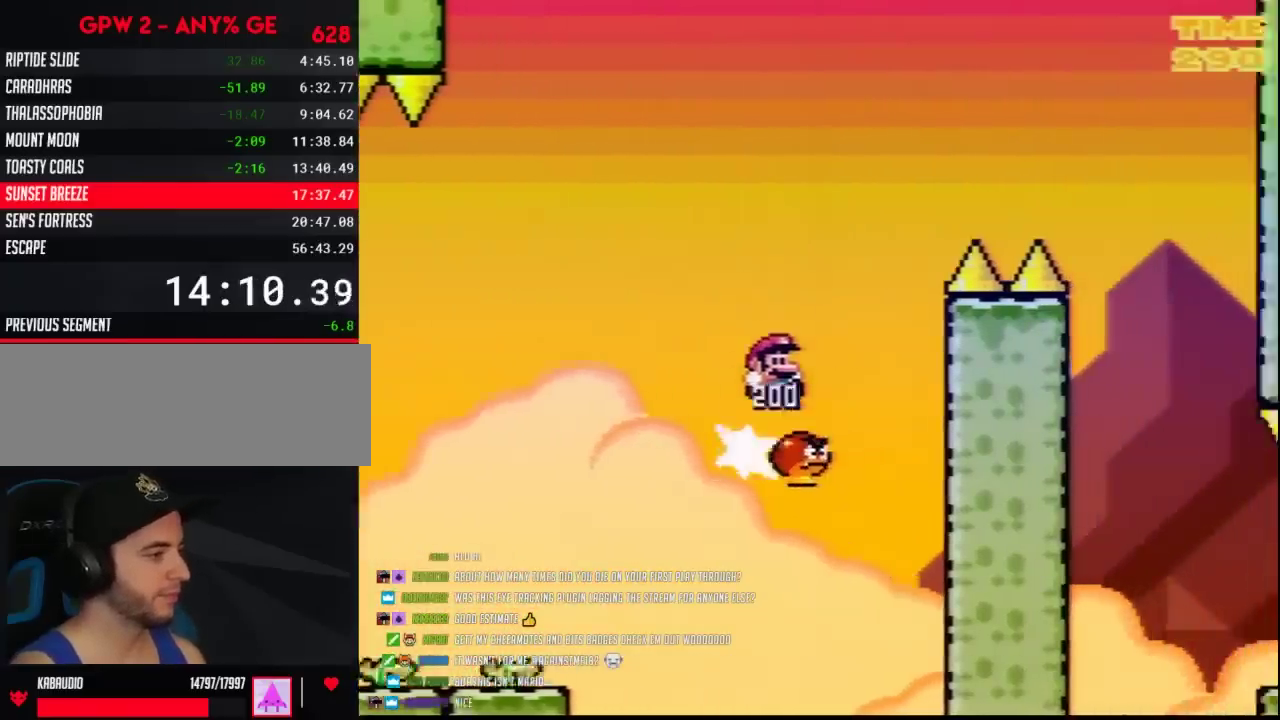
{"buttons": ["Y", "DPAD_RIGHT"], "events": []}
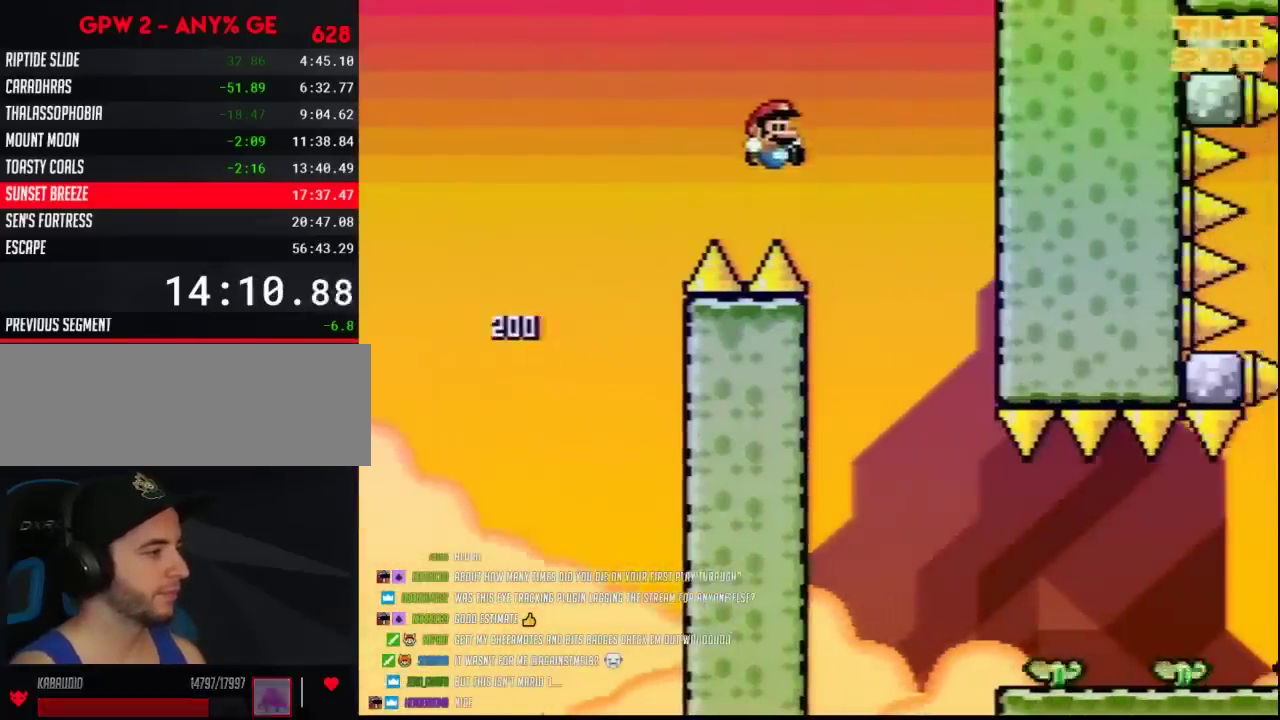
{"buttons": ["Y", "DPAD_RIGHT"], "events": [[133, "DPAD_LEFT", "down"], [133, "DPAD_RIGHT", "up"], [233, "DPAD_LEFT", "up"], [233, "DPAD_RIGHT", "down"]]}
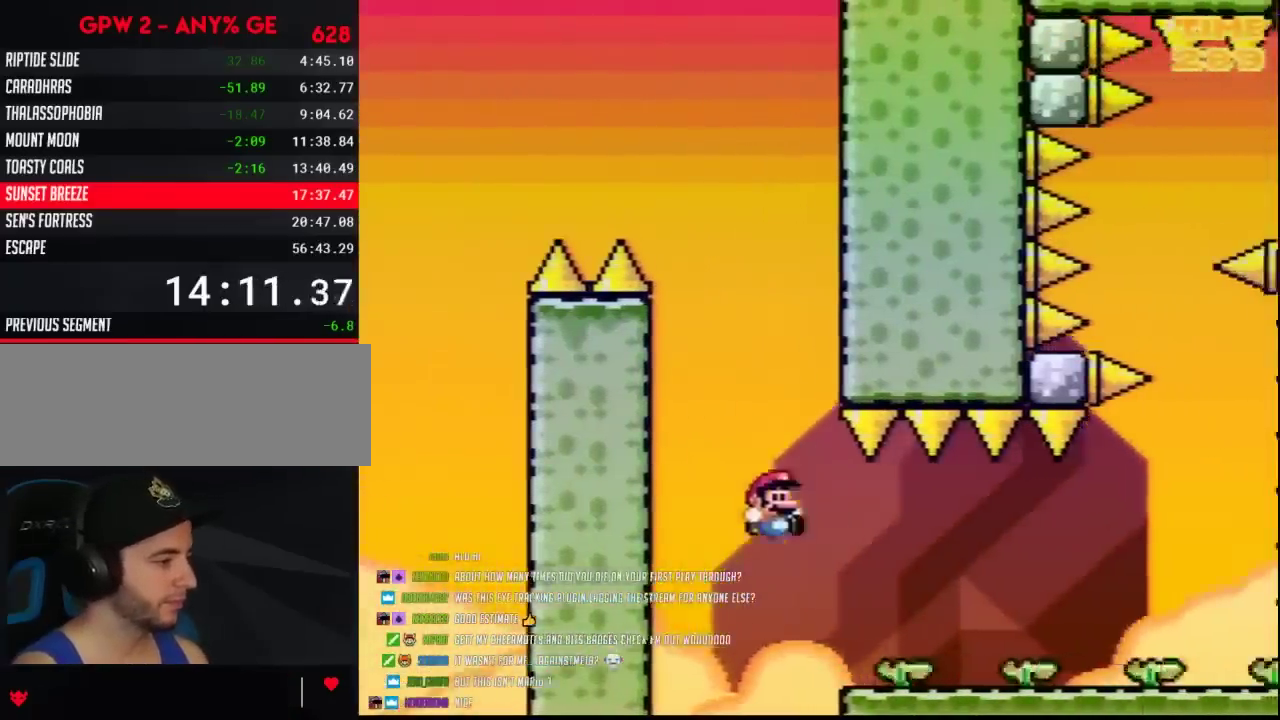
{"buttons": ["Y", "DPAD_RIGHT"], "events": [[233, "DPAD_DOWN", "down"], [267, "DPAD_RIGHT", "up"], [367, "DPAD_RIGHT", "down"], [400, "DPAD_DOWN", "up"]]}
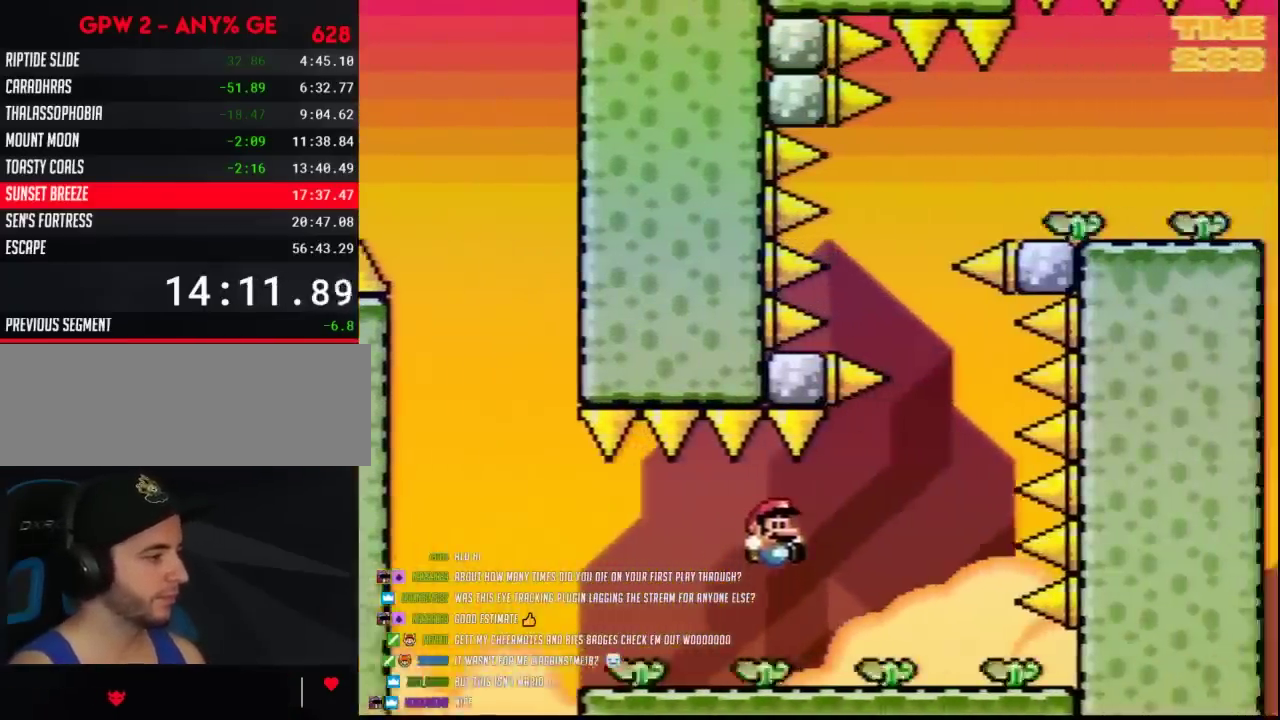
{"buttons": ["Y", "DPAD_RIGHT"], "events": [[267, "DPAD_RIGHT", "up"], [300, "DPAD_LEFT", "down"], [483, "DPAD_LEFT", "up"], [483, "DPAD_RIGHT", "down"]]}
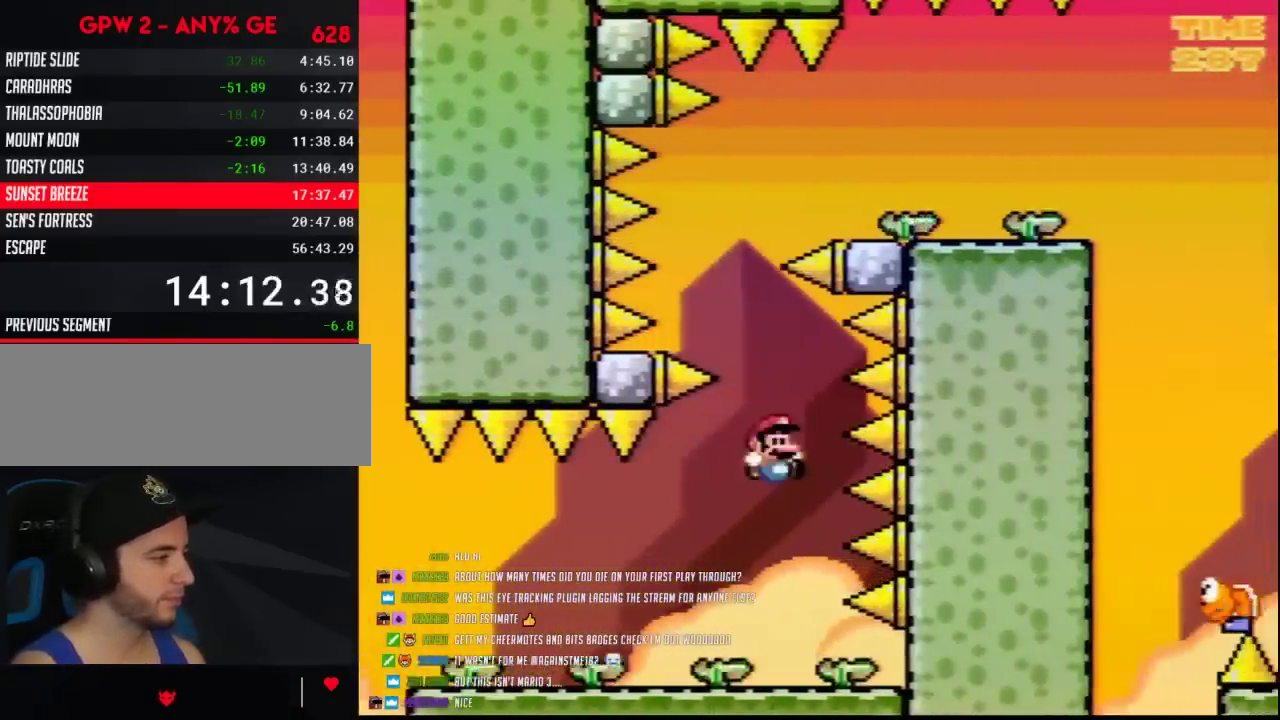
{"buttons": ["Y", "DPAD_RIGHT"], "events": [[117, "DPAD_LEFT", "down"], [117, "DPAD_RIGHT", "up"], [200, "DPAD_LEFT", "up"], [233, "DPAD_RIGHT", "down"], [333, "DPAD_LEFT", "down"], [333, "DPAD_RIGHT", "up"], [450, "DPAD_LEFT", "up"], [483, "DPAD_RIGHT", "down"]]}
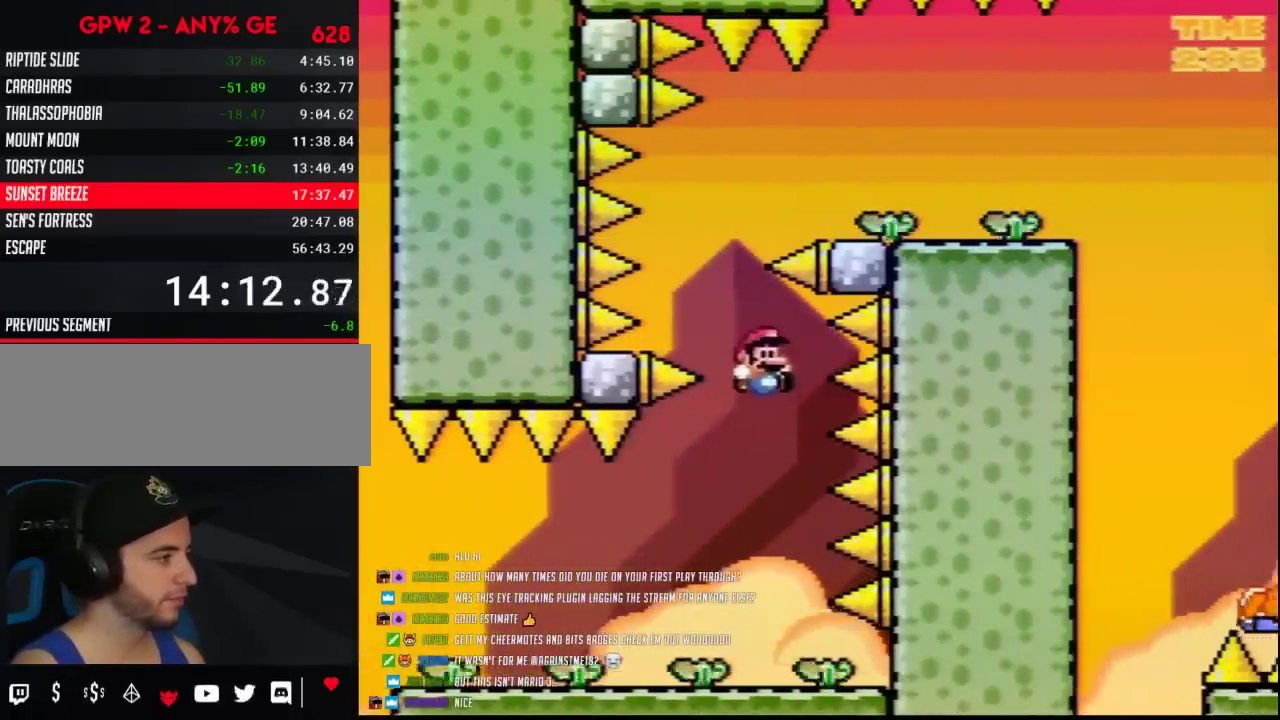
{"buttons": ["Y", "DPAD_RIGHT"], "events": [[83, "DPAD_LEFT", "down"], [83, "DPAD_RIGHT", "up"], [367, "DPAD_LEFT", "up"], [367, "DPAD_RIGHT", "down"]]}
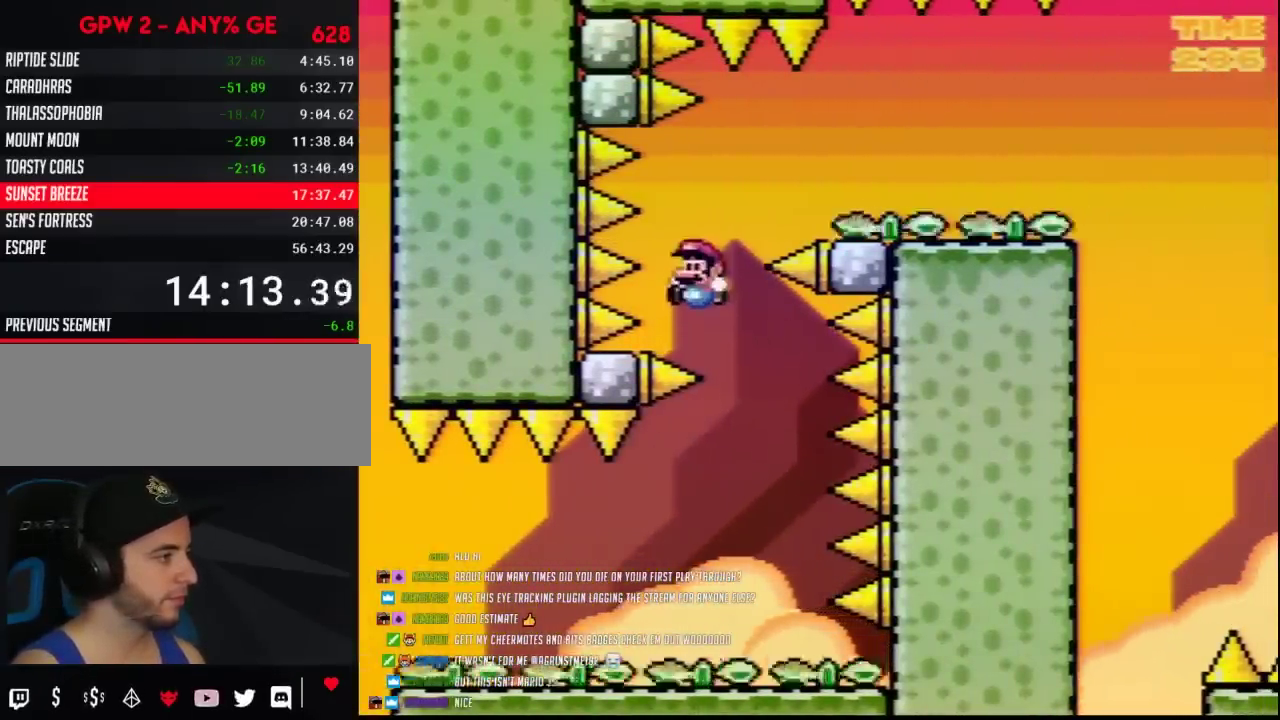
{"buttons": ["Y", "DPAD_RIGHT"], "events": [[17, "DPAD_LEFT", "down"], [17, "DPAD_RIGHT", "up"], [117, "DPAD_LEFT", "up"], [133, "DPAD_RIGHT", "down"], [267, "DPAD_LEFT", "down"], [267, "DPAD_RIGHT", "up"], [367, "DPAD_UP", "down"], [383, "DPAD_LEFT", "up"], [417, "DPAD_RIGHT", "down"], [417, "DPAD_UP", "up"]]}
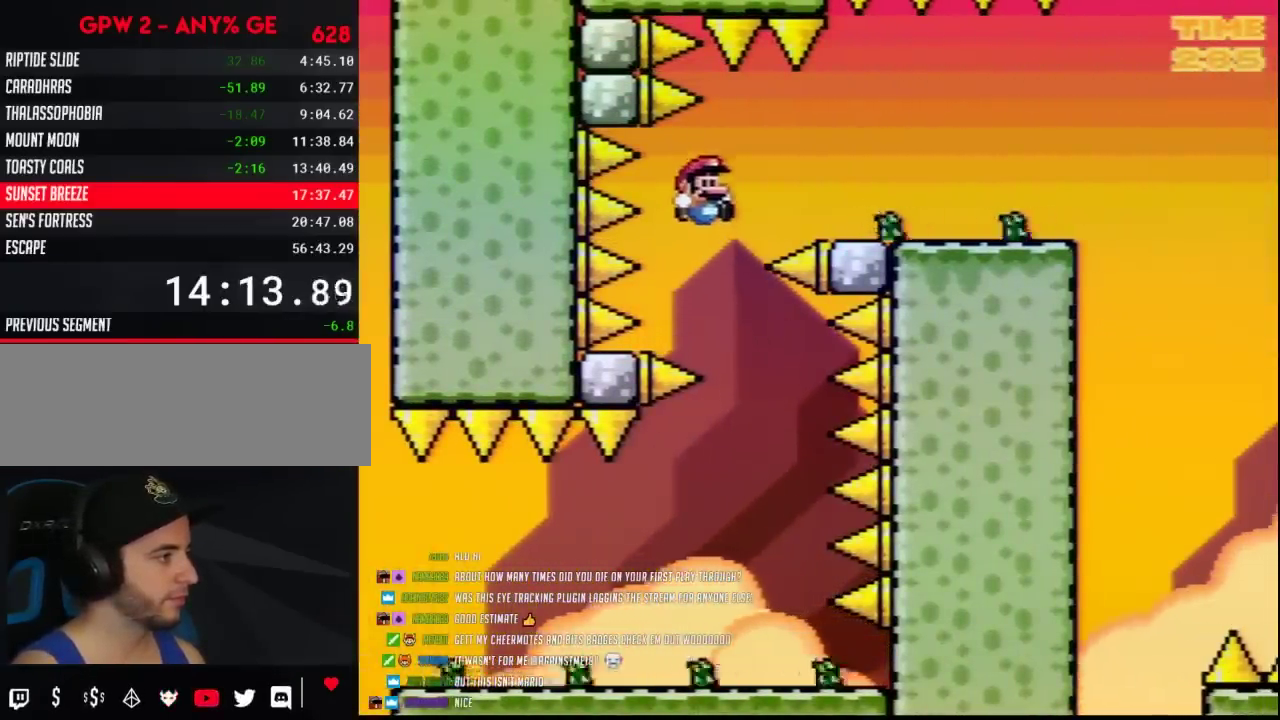
{"buttons": ["Y", "DPAD_RIGHT"], "events": []}
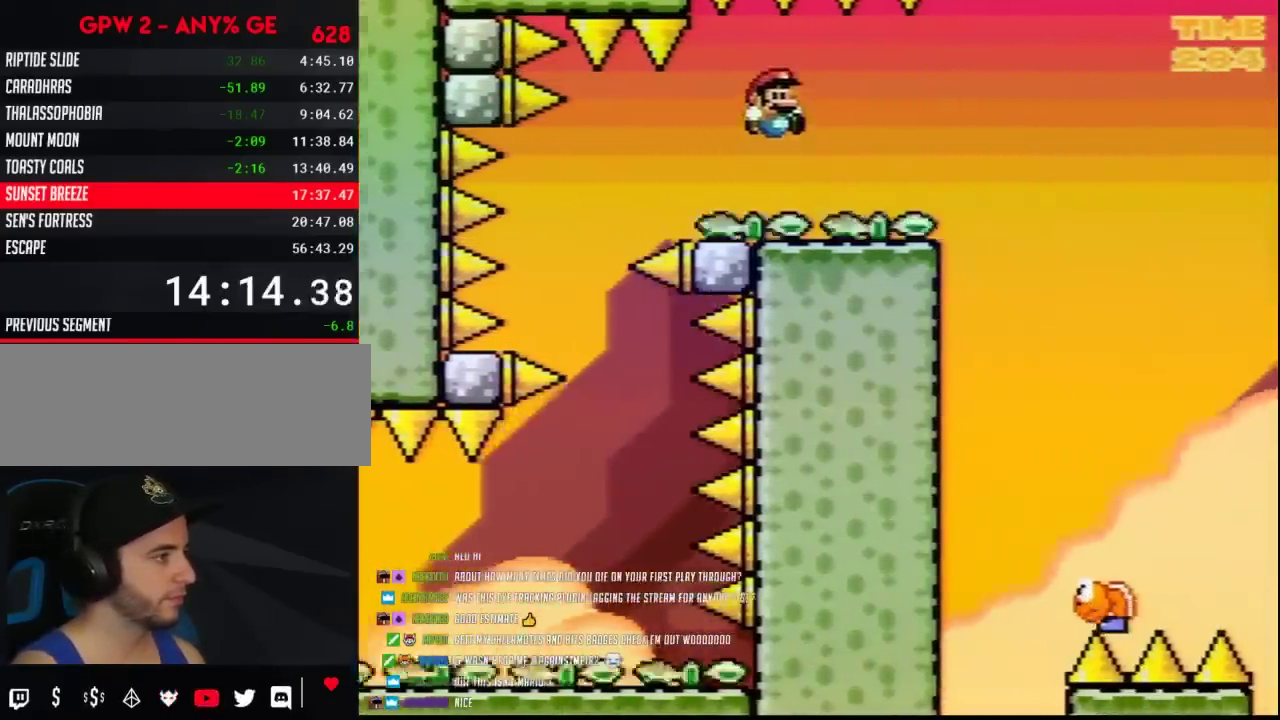
{"buttons": ["Y", "DPAD_RIGHT"], "events": []}
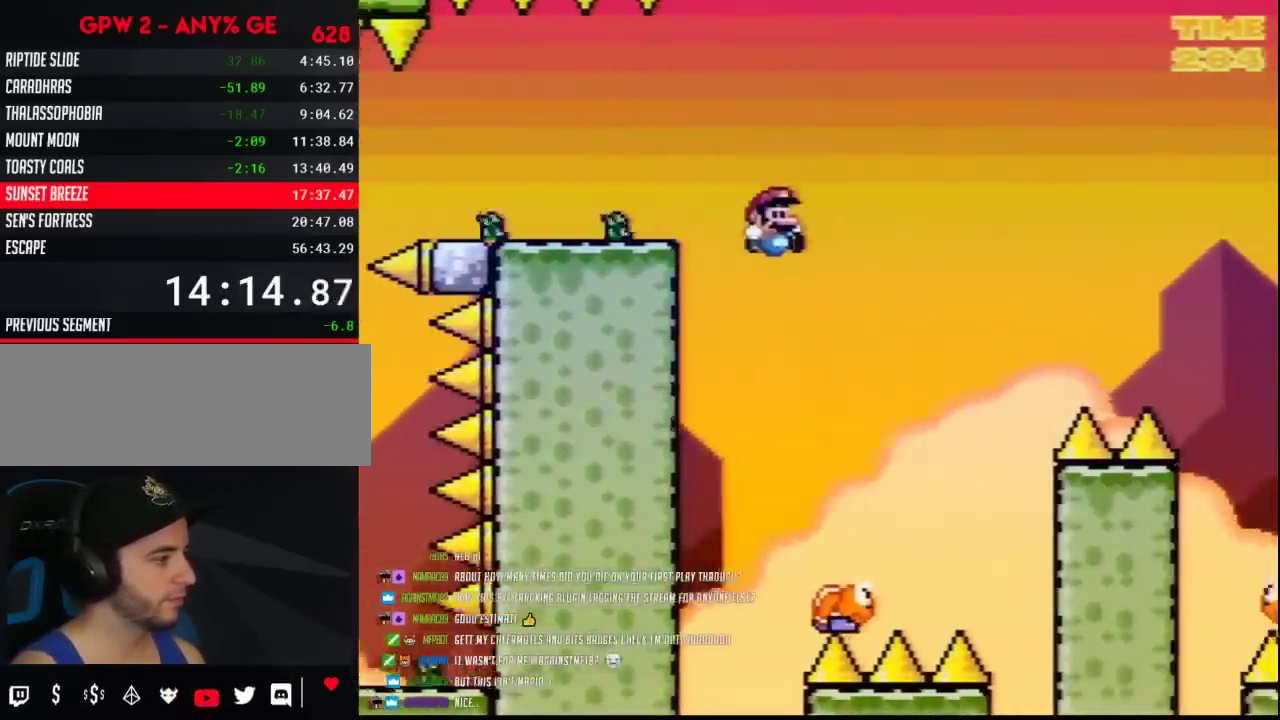
{"buttons": ["Y", "DPAD_RIGHT"], "events": [[200, "DPAD_LEFT", "down"], [200, "DPAD_RIGHT", "up"], [300, "DPAD_LEFT", "up"], [300, "DPAD_RIGHT", "down"]]}
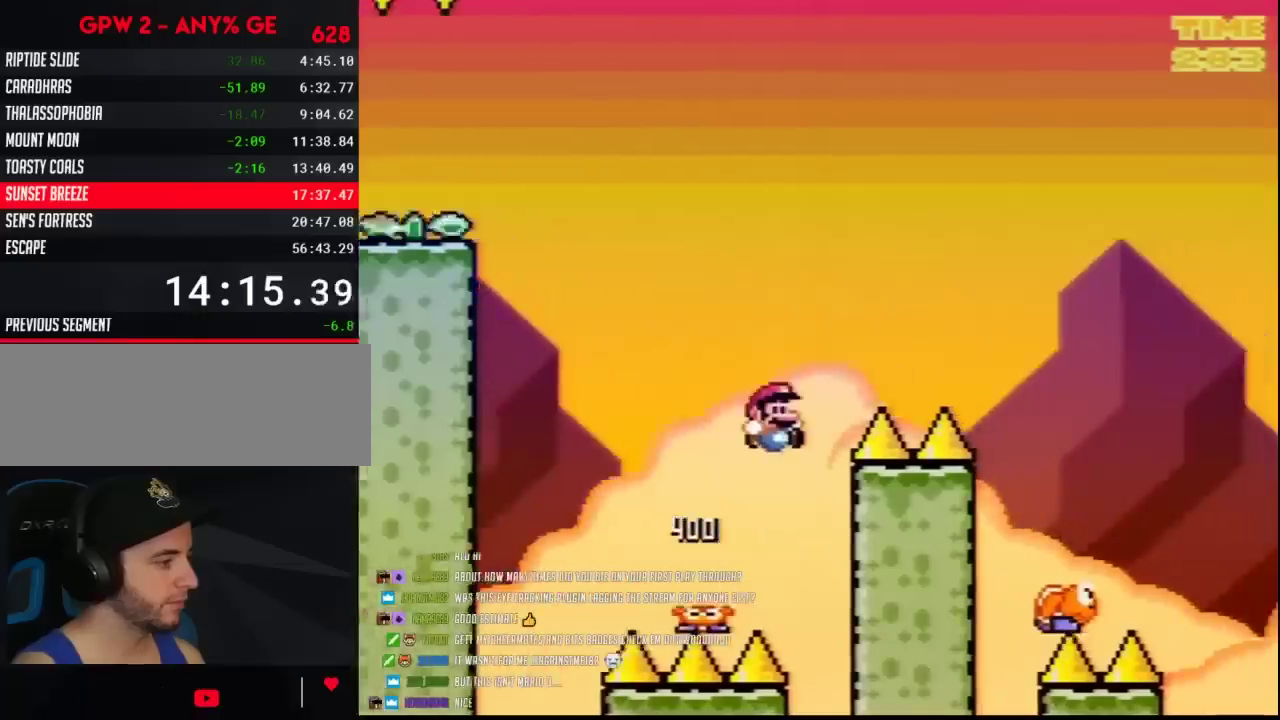
{"buttons": ["Y", "DPAD_RIGHT"], "events": []}
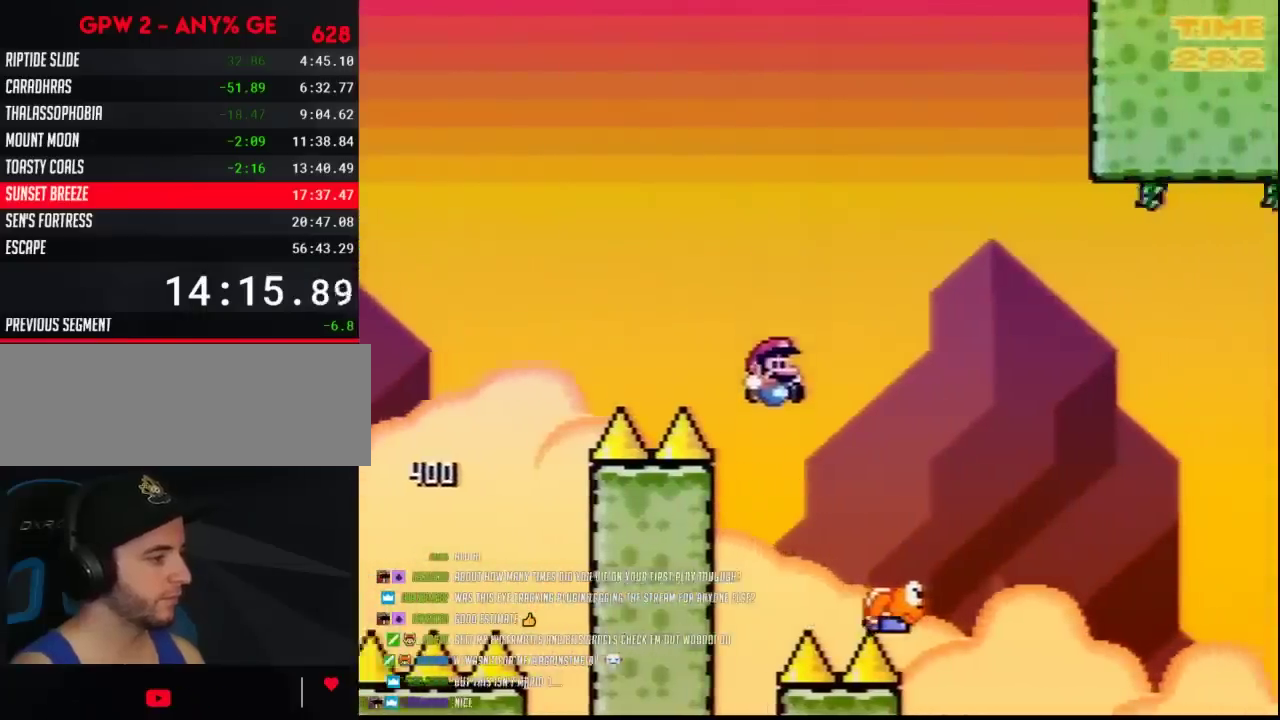
{"buttons": ["Y", "DPAD_RIGHT"], "events": []}
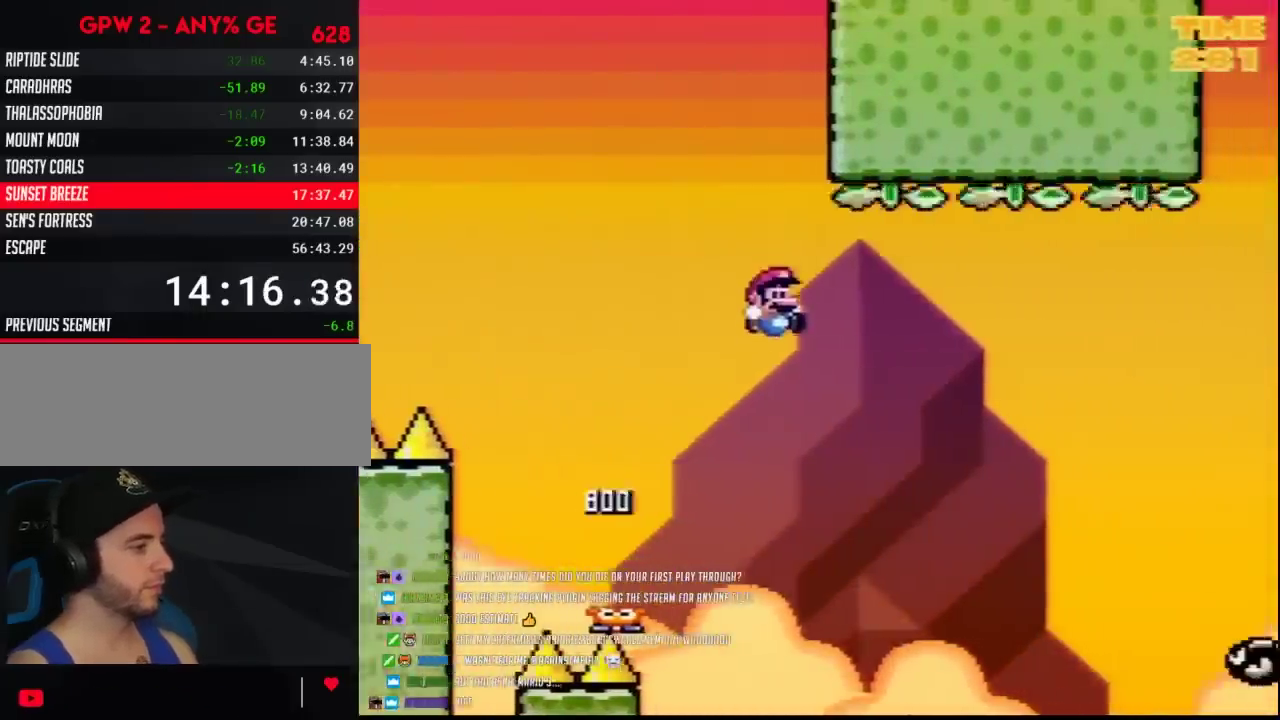
{"buttons": ["Y", "DPAD_RIGHT"], "events": []}
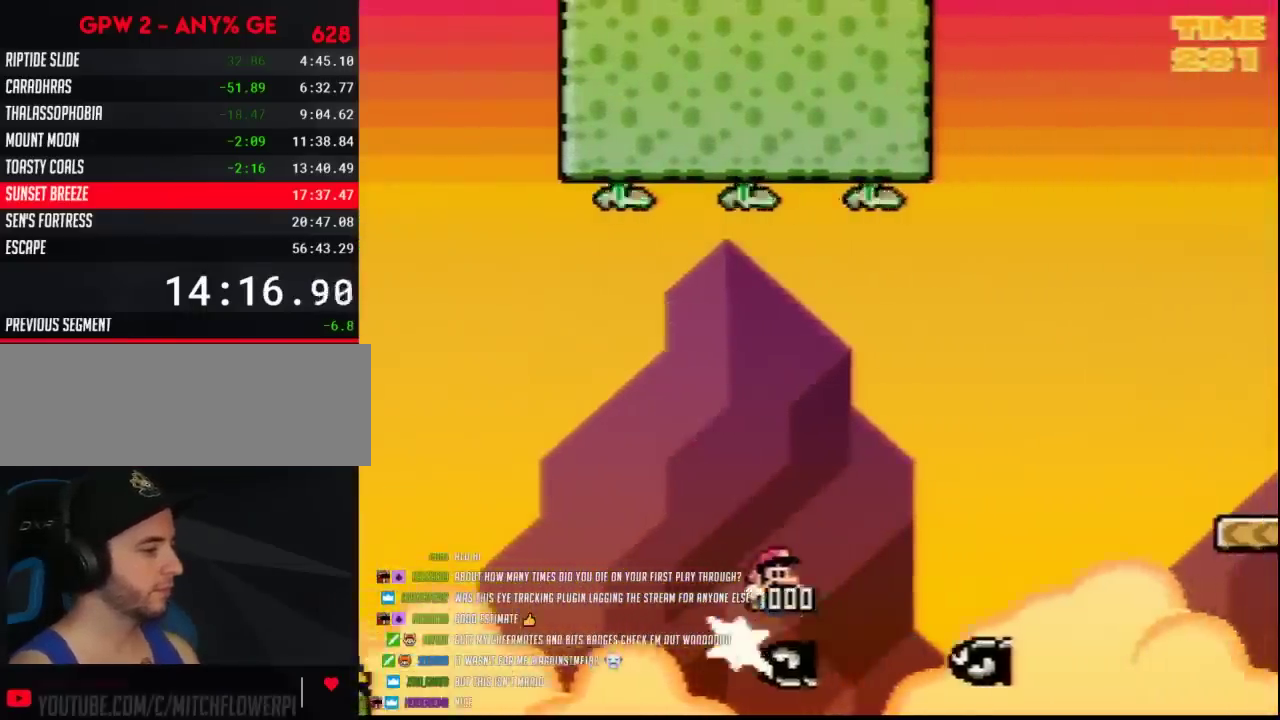
{"buttons": ["Y", "DPAD_RIGHT"], "events": []}
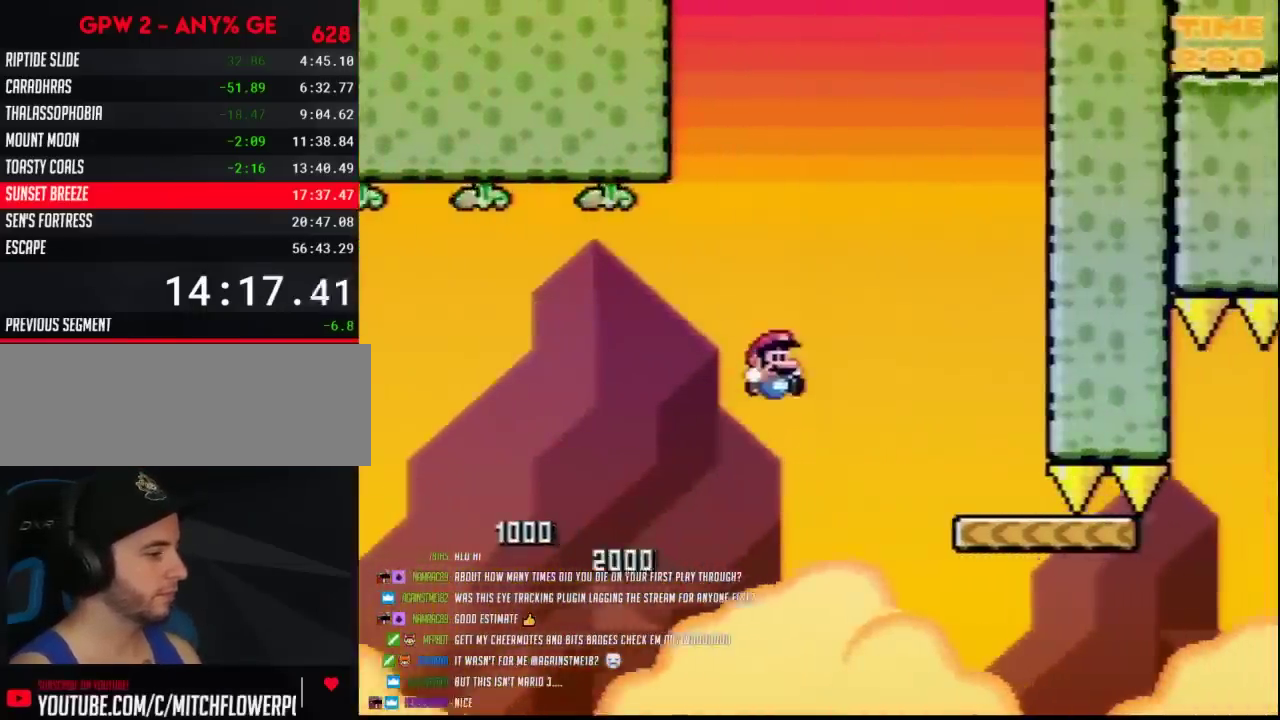
{"buttons": ["Y", "DPAD_RIGHT"], "events": [[317, "DPAD_RIGHT", "up"], [350, "DPAD_LEFT", "down"], [400, "DPAD_LEFT", "up"], [400, "DPAD_RIGHT", "down"]]}
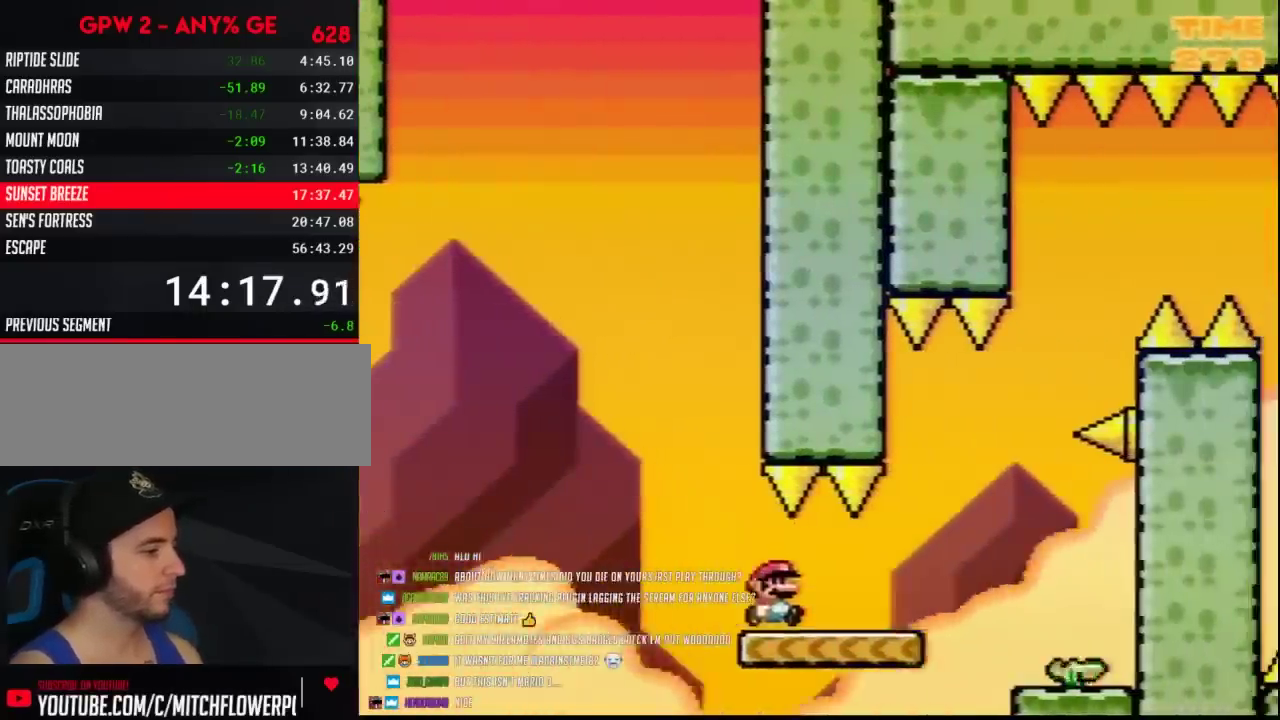
{"buttons": ["A", "Y", "DPAD_UP", "DPAD_LEFT"], "events": [[150, "A", "down"], [350, "DPAD_LEFT", "down"], [350, "DPAD_RIGHT", "up"], [500, "DPAD_UP", "down"]]}
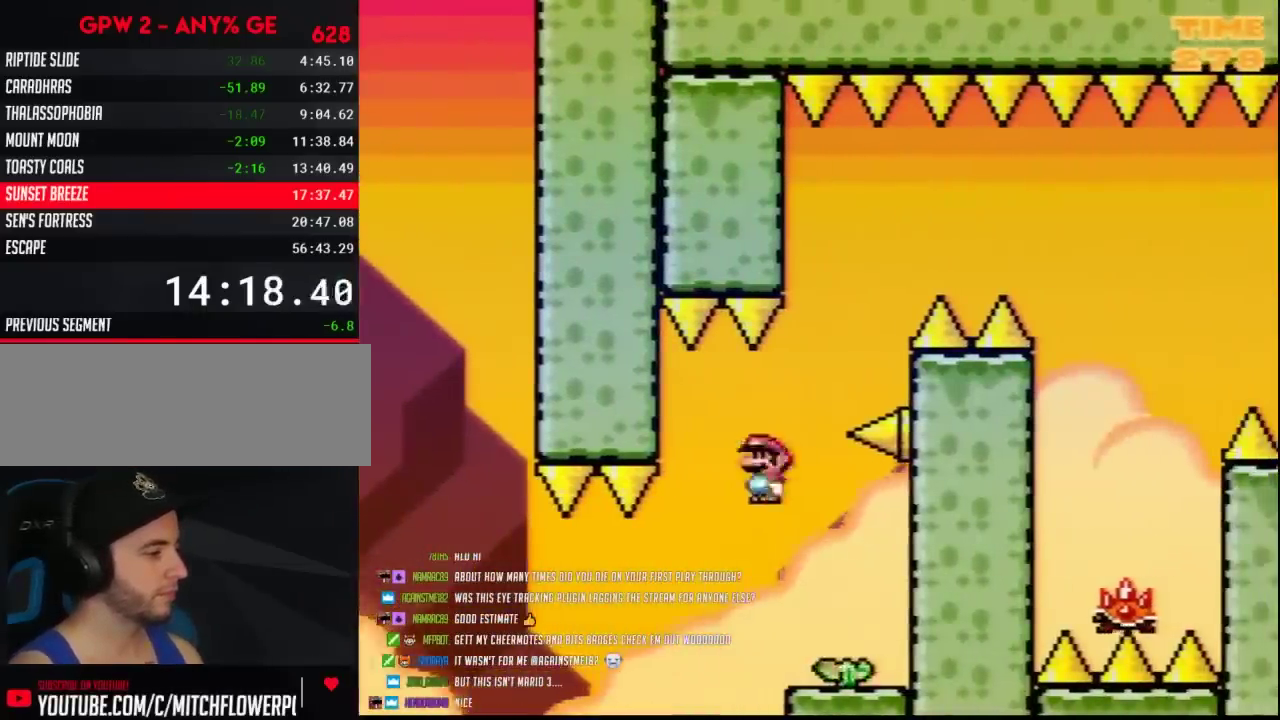
{"buttons": ["A", "Y", "DPAD_RIGHT"], "events": [[33, "DPAD_LEFT", "up"], [33, "DPAD_RIGHT", "down"], [33, "DPAD_UP", "up"], [183, "DPAD_LEFT", "down"], [183, "DPAD_RIGHT", "up"], [250, "DPAD_UP", "down"], [283, "DPAD_LEFT", "up"], [283, "DPAD_RIGHT", "down"], [283, "DPAD_UP", "up"], [400, "DPAD_LEFT", "down"], [400, "DPAD_RIGHT", "up"], [467, "DPAD_LEFT", "up"], [467, "DPAD_RIGHT", "down"]]}
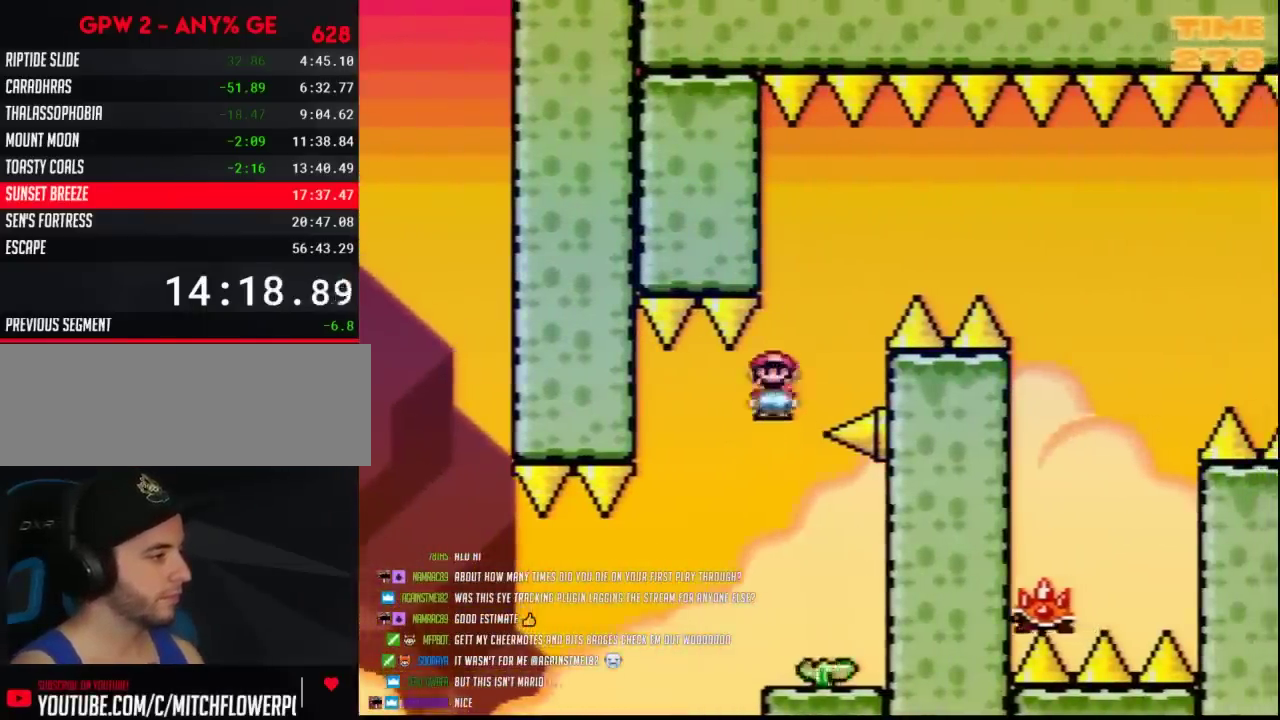
{"buttons": ["A", "Y", "DPAD_LEFT"], "events": [[183, "DPAD_LEFT", "down"], [183, "DPAD_RIGHT", "up"], [317, "DPAD_LEFT", "up"], [317, "DPAD_RIGHT", "down"], [467, "DPAD_LEFT", "down"], [467, "DPAD_RIGHT", "up"]]}
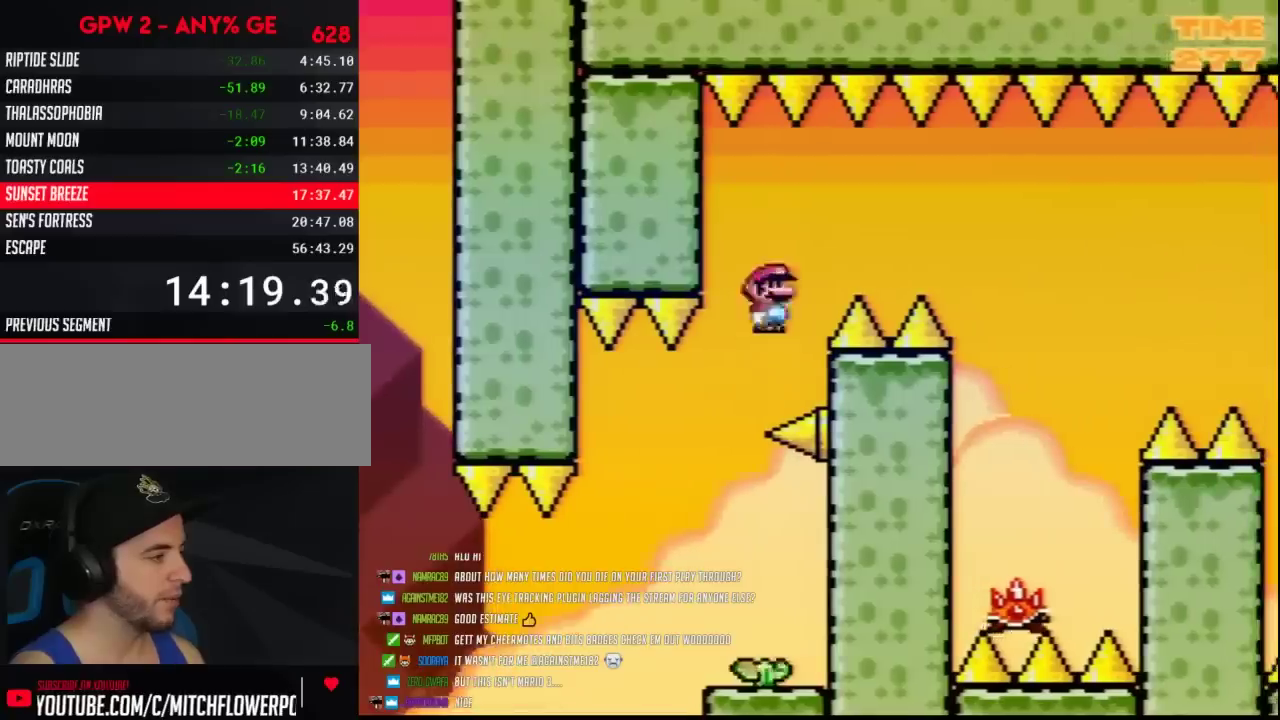
{"buttons": ["A", "Y", "DPAD_RIGHT"], "events": [[67, "DPAD_LEFT", "up"], [67, "DPAD_RIGHT", "down"], [183, "DPAD_RIGHT", "up"], [217, "DPAD_LEFT", "down"], [350, "DPAD_LEFT", "up"], [383, "DPAD_RIGHT", "down"]]}
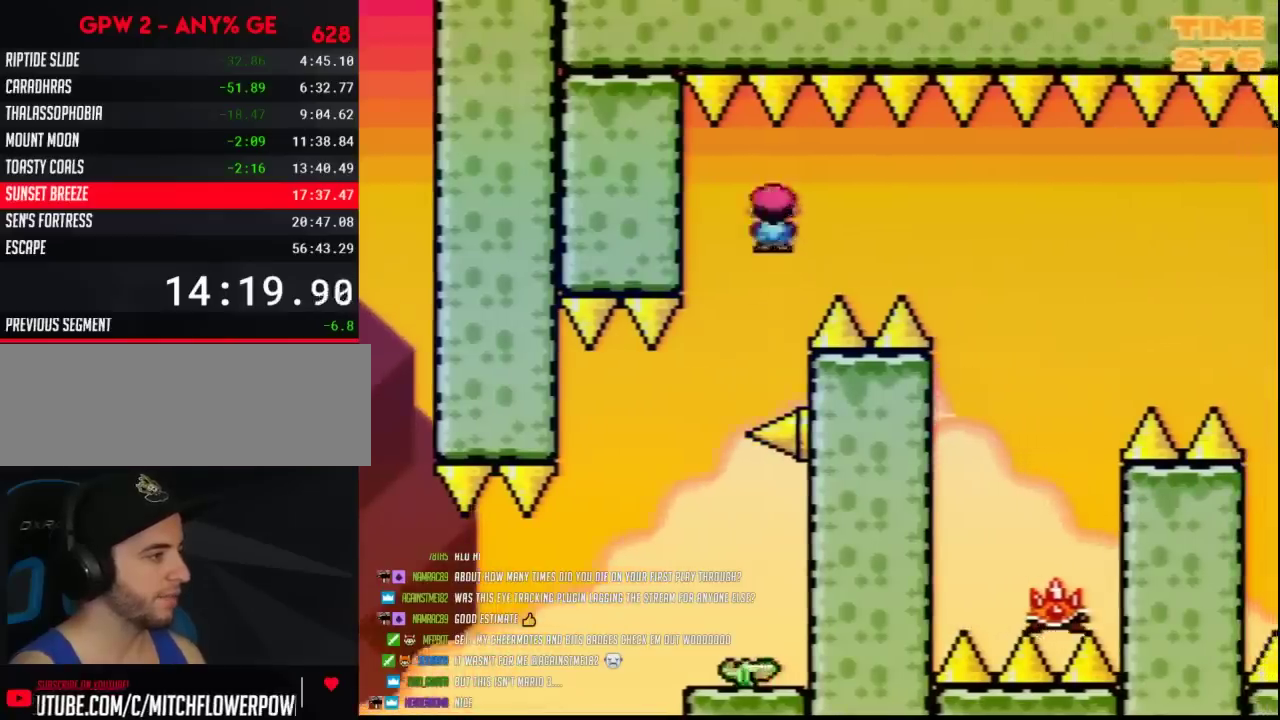
{"buttons": ["Y", "DPAD_RIGHT"], "events": [[500, "A", "up"]]}
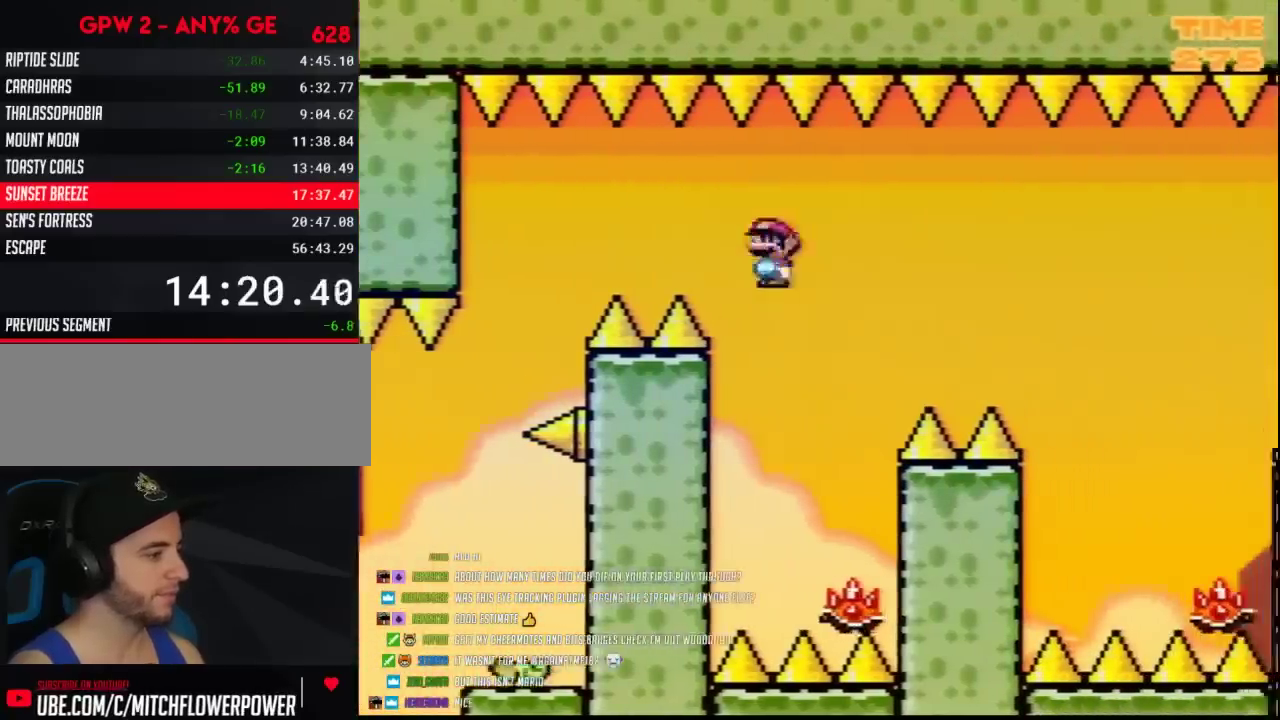
{"buttons": ["Y", "DPAD_RIGHT"], "events": [[100, "DPAD_LEFT", "down"], [100, "DPAD_RIGHT", "up"], [367, "DPAD_LEFT", "up"], [367, "DPAD_RIGHT", "down"]]}
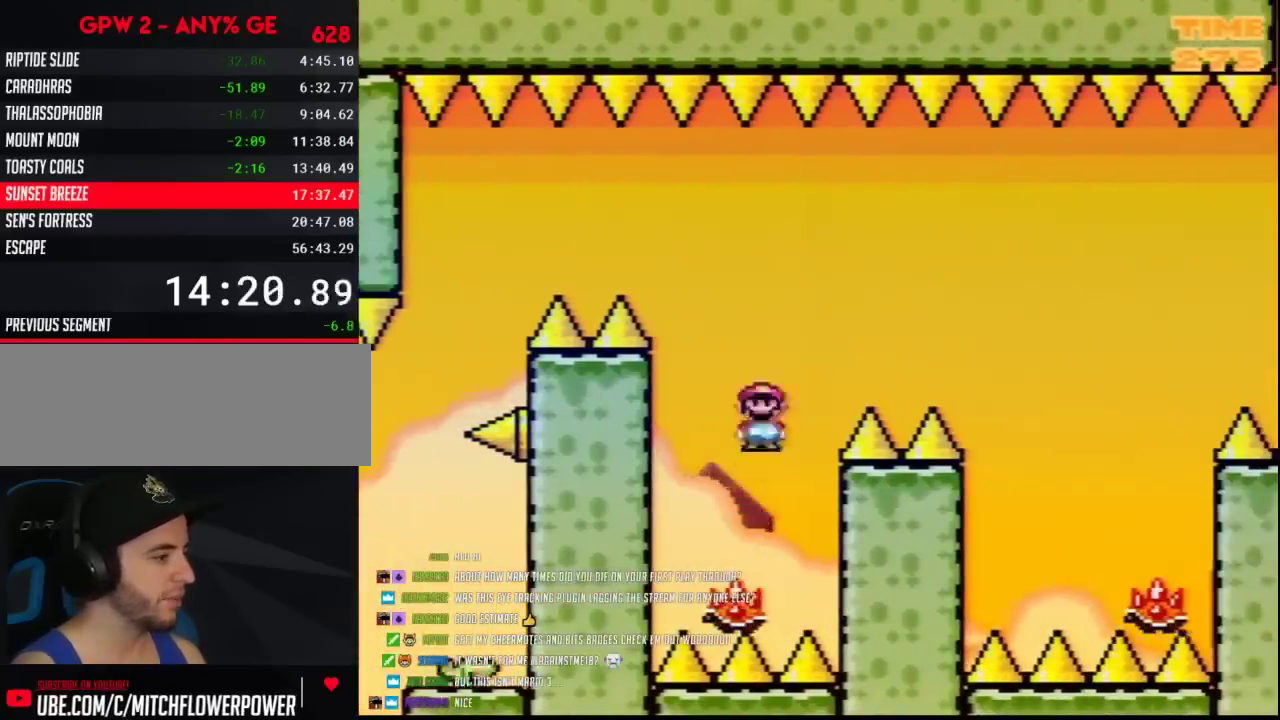
{"buttons": ["Y", "DPAD_RIGHT"], "events": []}
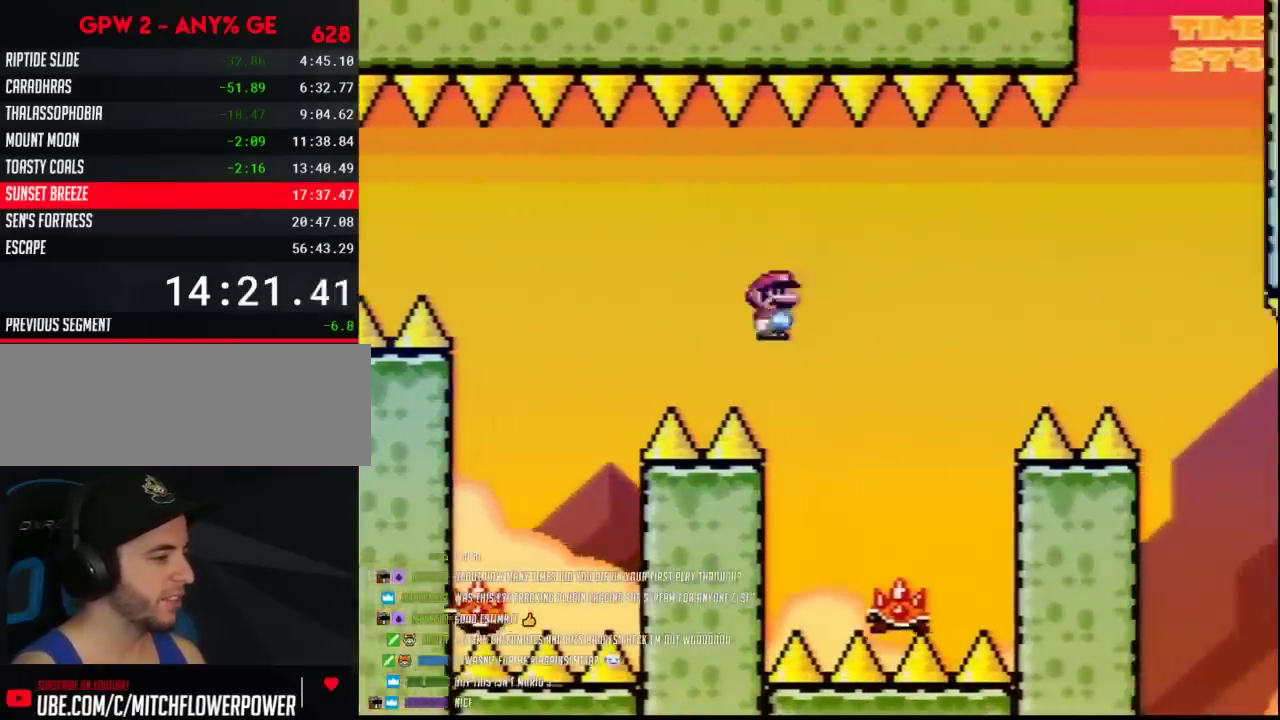
{"buttons": ["Y", "DPAD_LEFT"], "events": [[133, "DPAD_RIGHT", "up"], [150, "DPAD_LEFT", "down"], [367, "DPAD_LEFT", "up"], [367, "DPAD_RIGHT", "down"], [500, "DPAD_LEFT", "down"], [500, "DPAD_RIGHT", "up"]]}
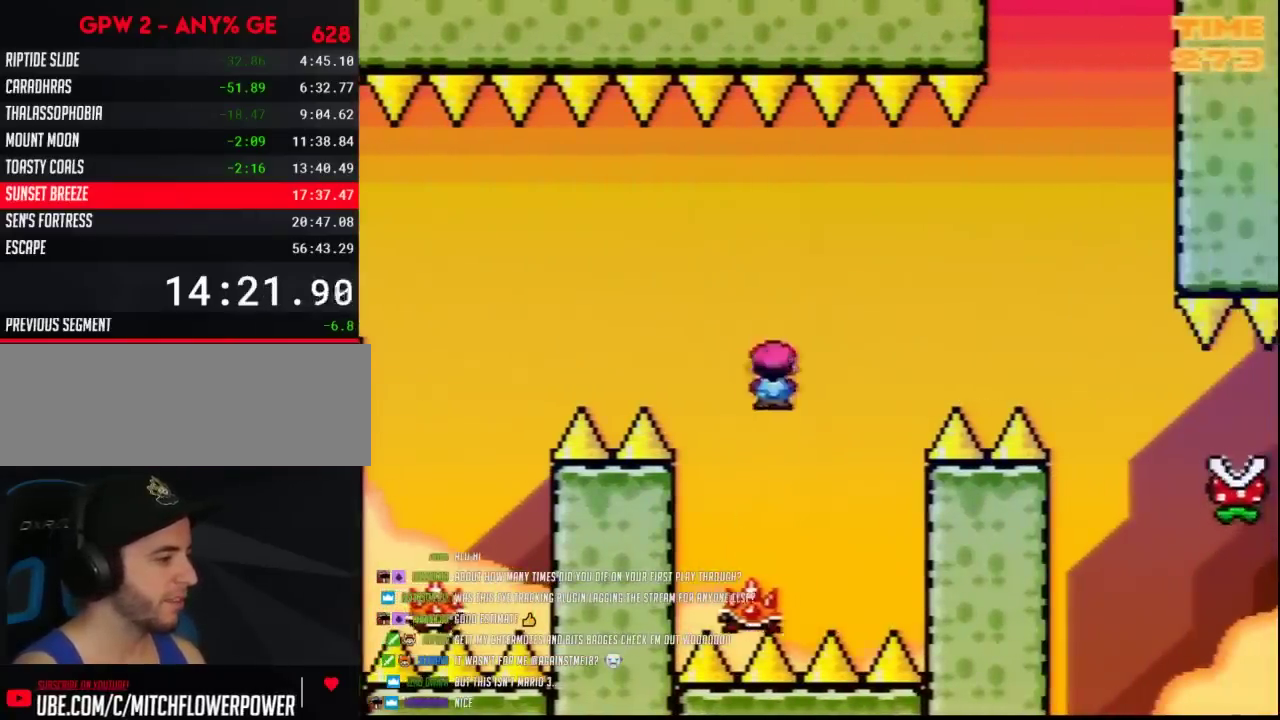
{"buttons": ["Y", "DPAD_LEFT"], "events": [[150, "DPAD_LEFT", "up"], [150, "DPAD_RIGHT", "down"], [250, "DPAD_LEFT", "down"], [250, "DPAD_RIGHT", "up"], [400, "DPAD_LEFT", "up"], [400, "DPAD_RIGHT", "down"], [500, "DPAD_LEFT", "down"], [500, "DPAD_RIGHT", "up"]]}